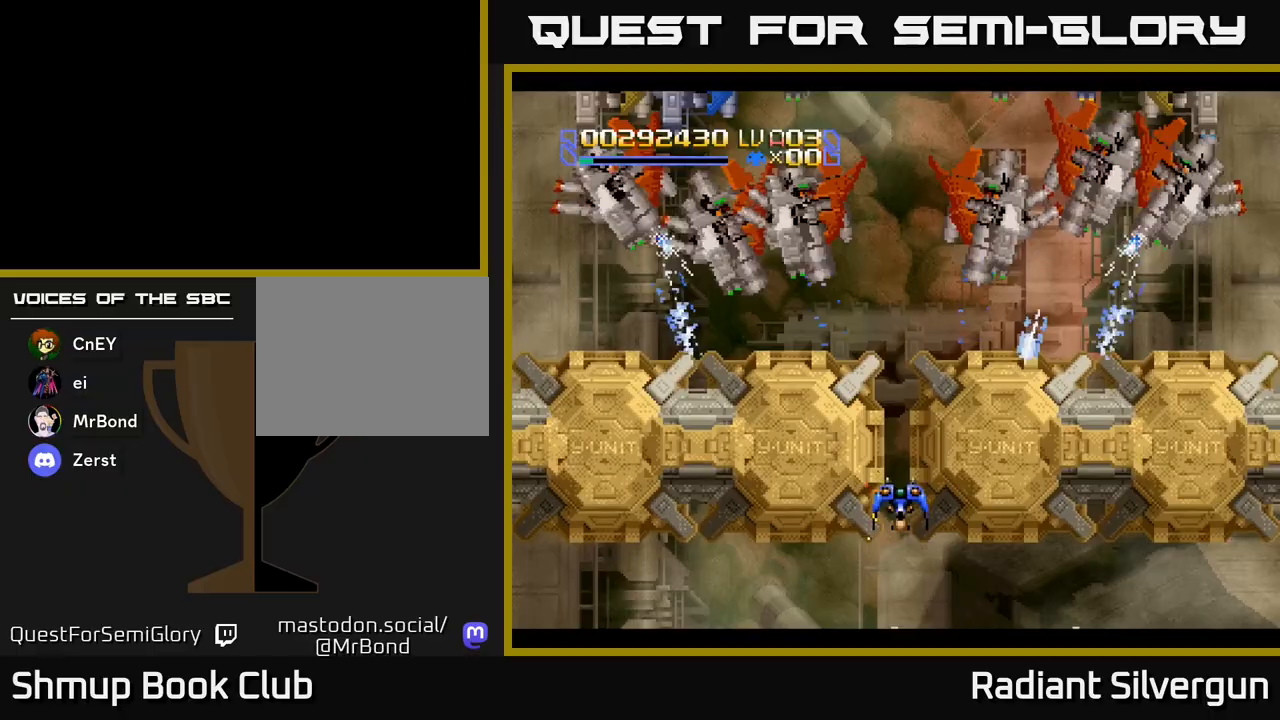
Gameplay with a controller (Xbox layout); each line is a JSON object with the inputs held at the frame after it. "events" lists button and stick changes between this image and that frame as [ms after this image, input, new state], when the widget could be followed in between. Not read: right_stick.
{"buttons": ["B", "DPAD_UP"], "left_stick": "center", "events": [[500, "B", "down"]]}
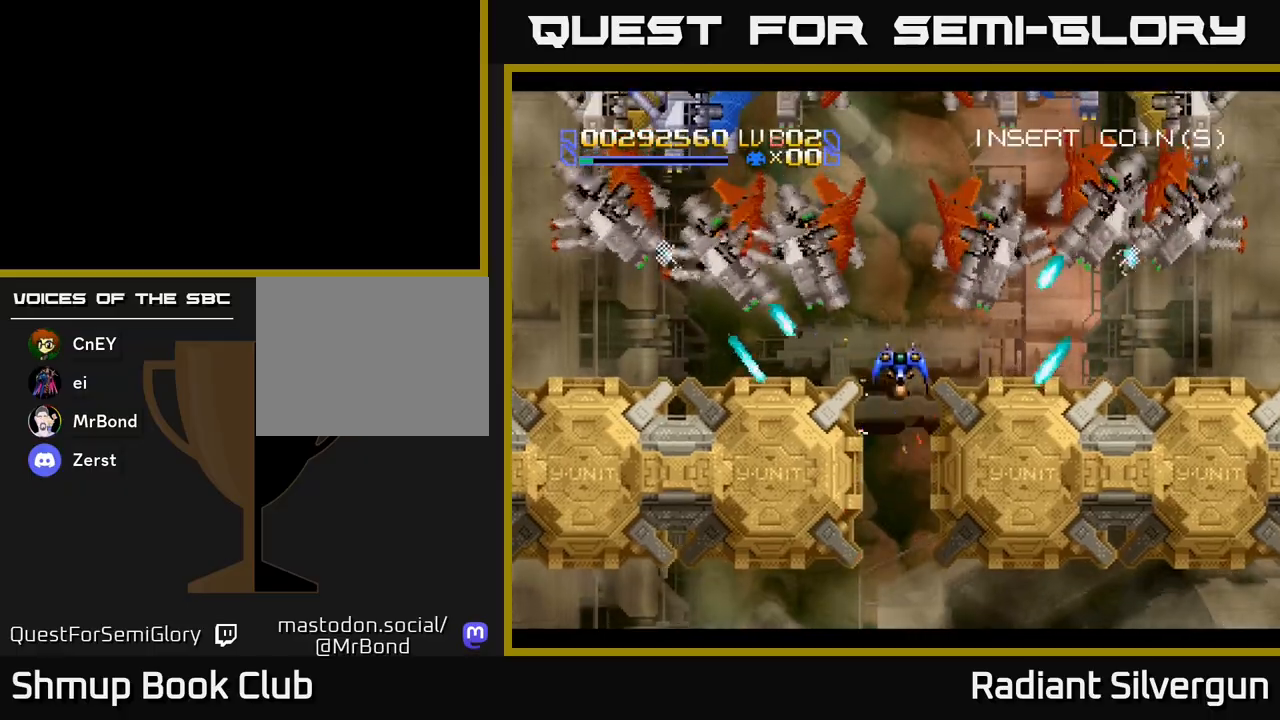
{"buttons": ["B"], "left_stick": "center", "events": [[133, "DPAD_UP", "up"], [300, "B", "up"], [383, "B", "down"], [417, "DPAD_DOWN", "down"], [500, "DPAD_DOWN", "up"]]}
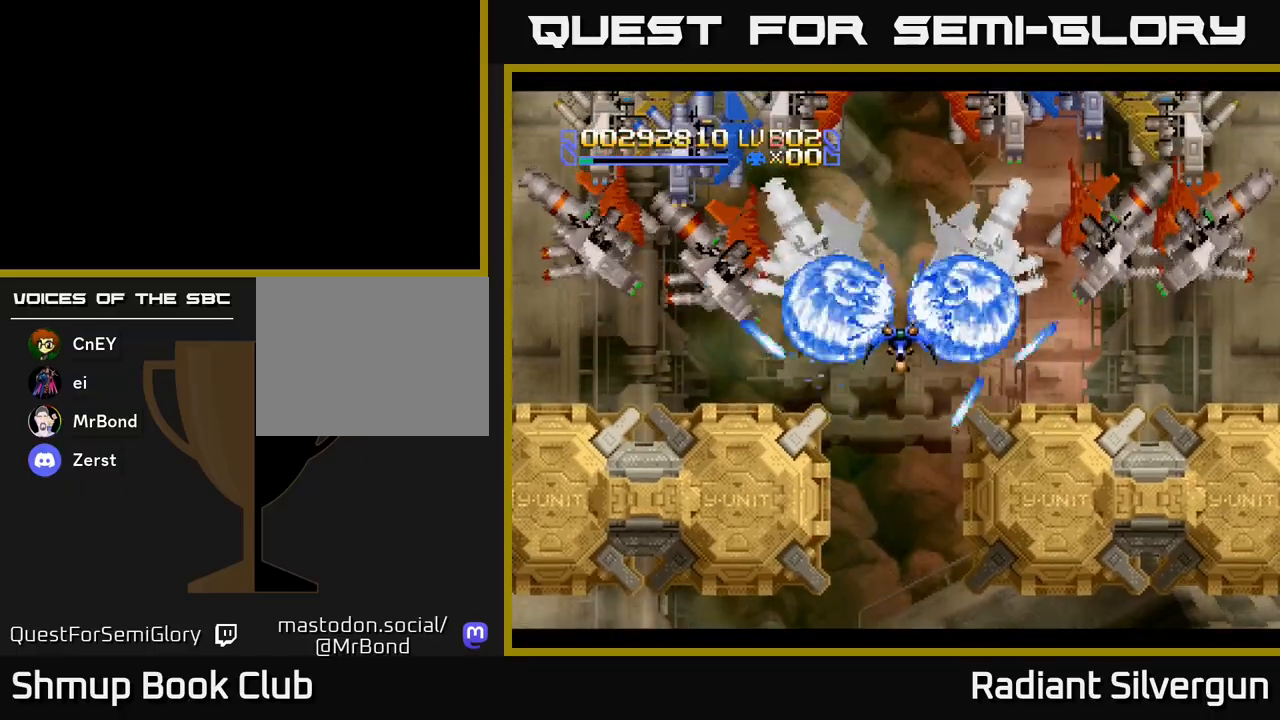
{"buttons": ["B", "DPAD_DOWN"], "left_stick": "center", "events": [[183, "B", "up"], [200, "DPAD_DOWN", "down"], [300, "B", "down"], [317, "DPAD_DOWN", "up"], [500, "DPAD_DOWN", "down"]]}
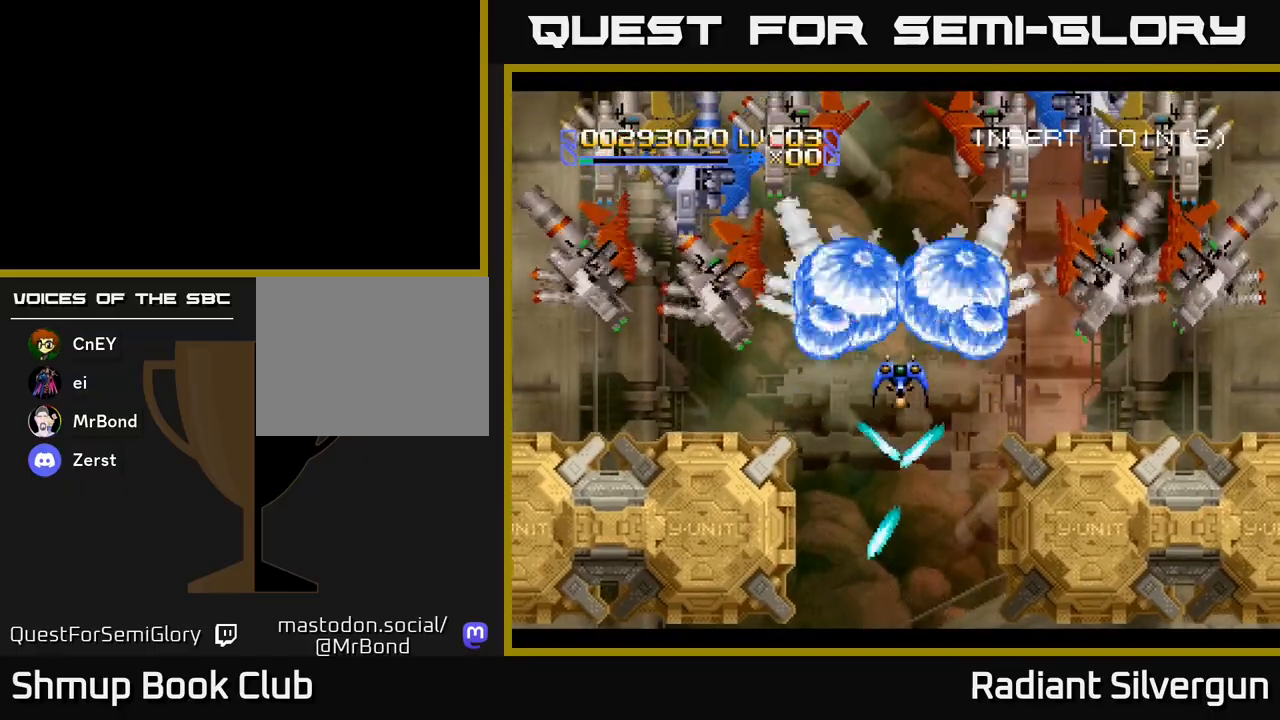
{"buttons": ["DPAD_DOWN"], "left_stick": "center", "events": [[100, "B", "up"], [117, "DPAD_DOWN", "up"], [200, "B", "down"], [450, "DPAD_DOWN", "down"], [500, "B", "up"]]}
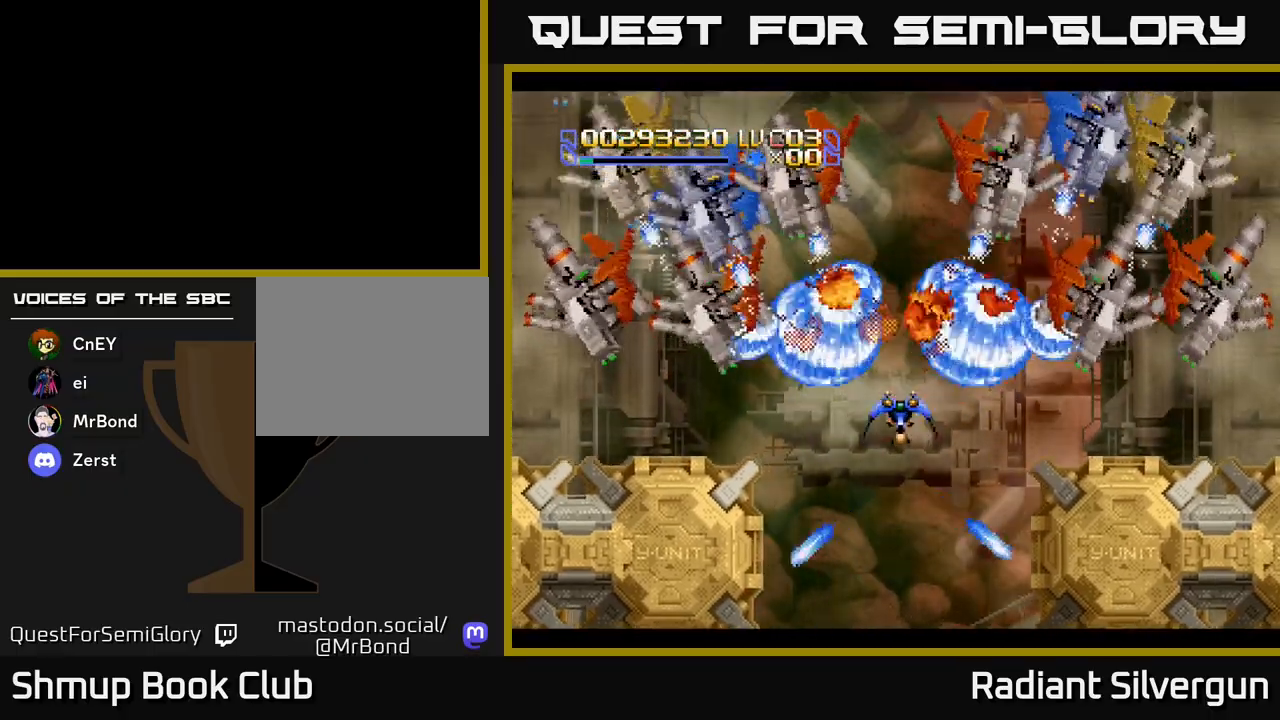
{"buttons": [], "left_stick": "center", "events": [[83, "DPAD_DOWN", "up"], [117, "B", "down"], [317, "DPAD_DOWN", "down"], [400, "B", "up"], [433, "DPAD_DOWN", "up"]]}
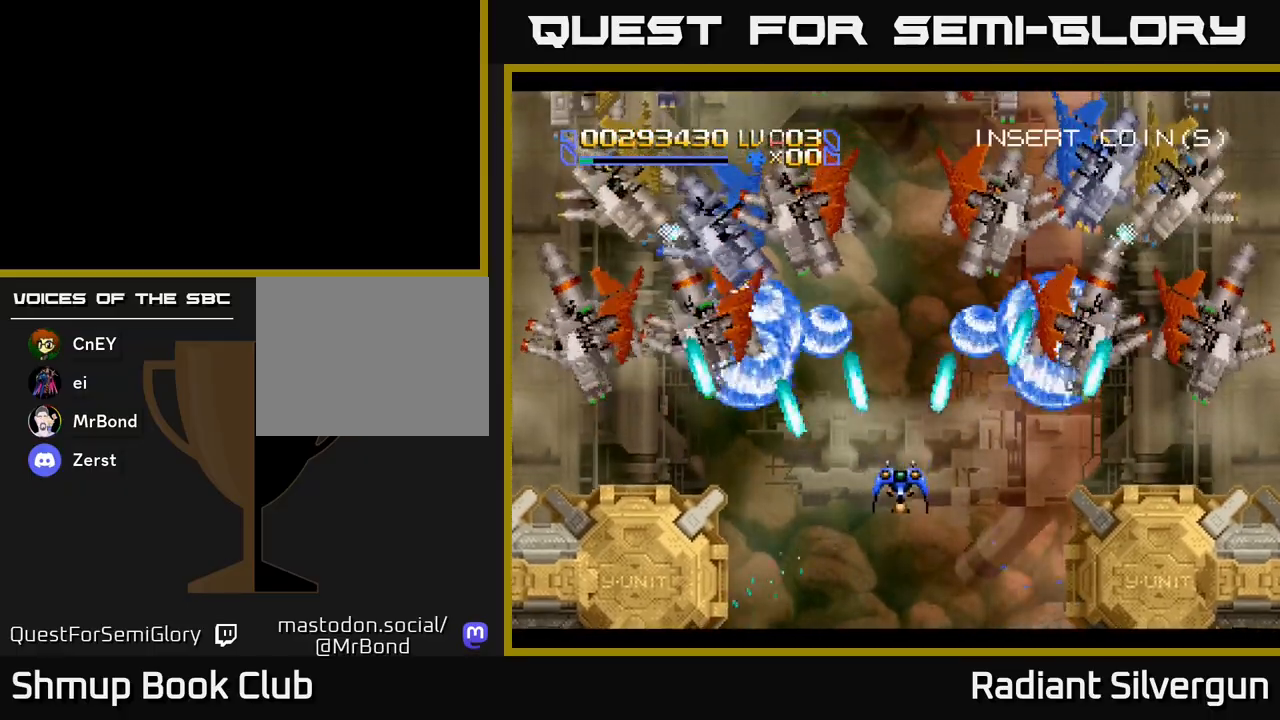
{"buttons": ["B", "DPAD_UP"], "left_stick": "center", "events": [[17, "B", "down"], [50, "DPAD_DOWN", "down"], [300, "B", "up"], [300, "DPAD_LEFT", "down"], [317, "DPAD_DOWN", "up"], [383, "DPAD_UP", "down"], [400, "B", "down"], [433, "DPAD_LEFT", "up"]]}